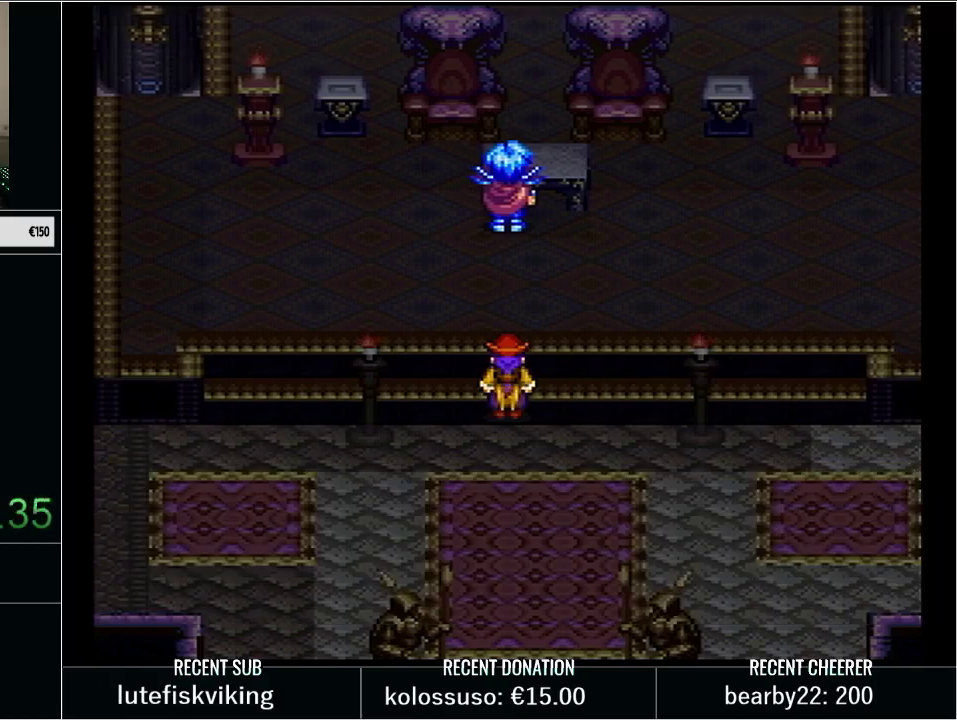
Gameplay with a controller (Nintendo layout); each line is a JSON object with the inputs held at the frame after it. "events" lists button and stick changes between this image and that frame as [ms after this image, input, new state], when the widget could be followed in between. Not read: L3 R3 START.
{"buttons": ["L1"], "events": [[33, "L1", "up"], [100, "X", "up"], [133, "L1", "down"], [167, "X", "down"], [250, "X", "up"], [283, "L1", "up"], [350, "X", "down"], [383, "L1", "down"], [483, "X", "up"]]}
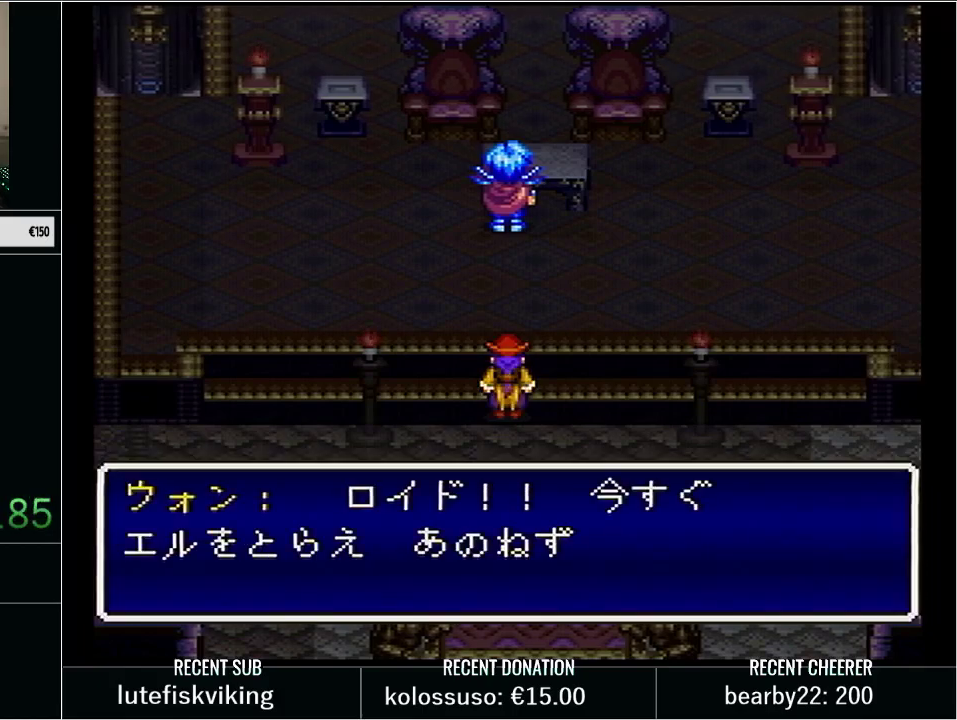
{"buttons": ["X", "L1"], "events": [[50, "X", "down"], [67, "L1", "up"], [133, "L1", "down"], [167, "X", "up"], [233, "X", "down"], [317, "L1", "up"], [317, "X", "up"], [383, "L1", "down"], [417, "X", "down"]]}
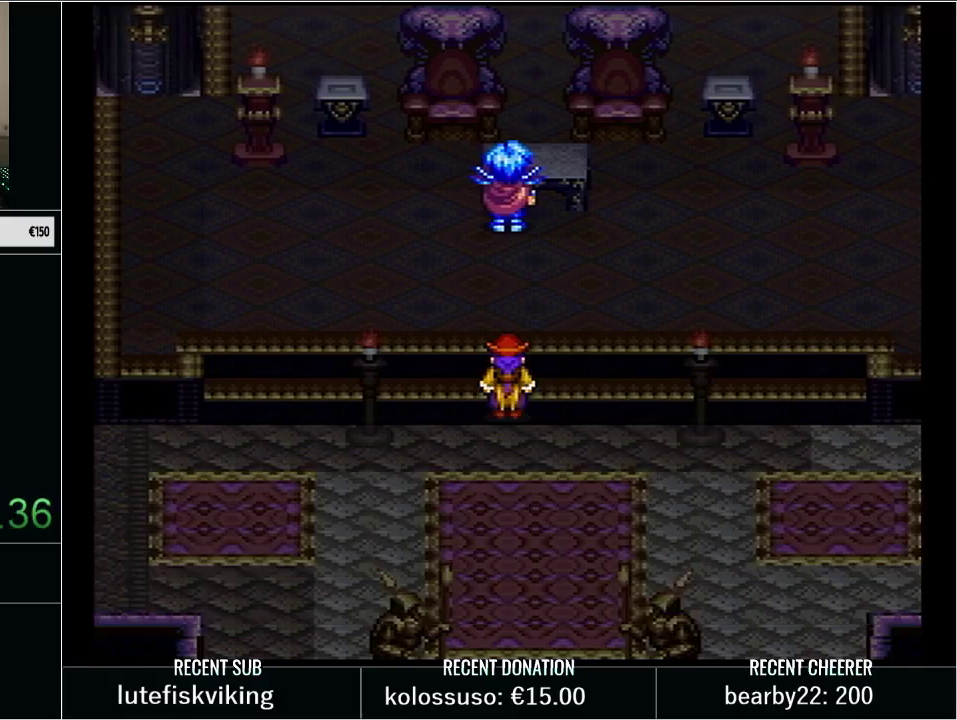
{"buttons": ["X"], "events": [[17, "X", "up"], [33, "L1", "up"], [100, "X", "down"], [133, "L1", "down"], [200, "X", "up"], [250, "L1", "up"], [283, "X", "down"], [317, "L1", "down"], [383, "X", "up"], [483, "L1", "up"], [483, "X", "down"]]}
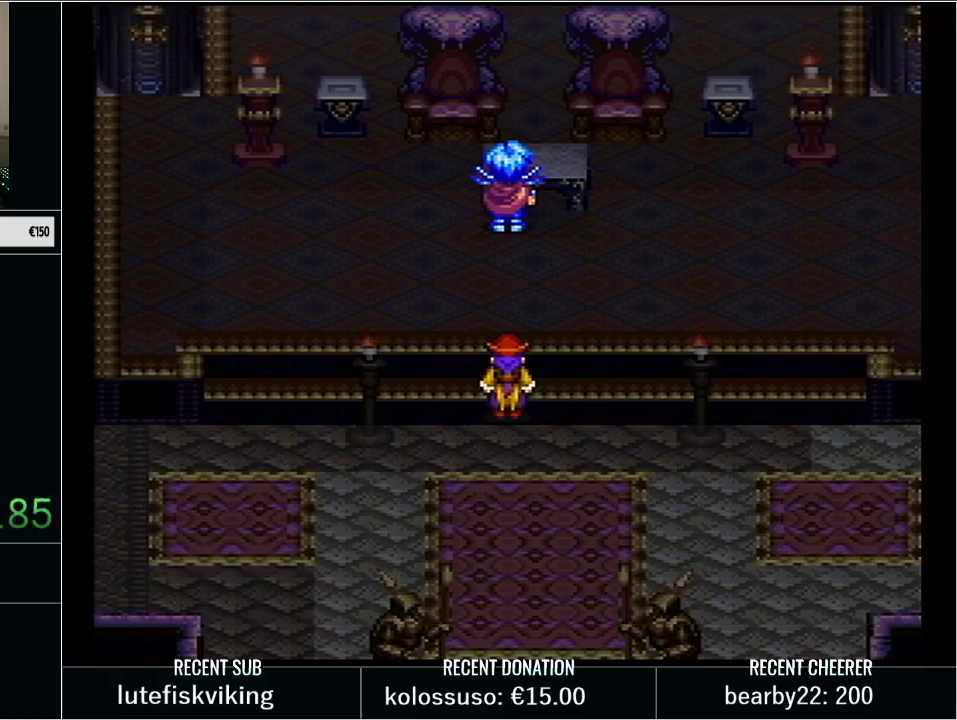
{"buttons": [], "events": [[33, "X", "up"], [67, "L1", "down"], [133, "X", "down"], [200, "X", "up"], [217, "L1", "up"], [317, "L1", "down"], [317, "X", "down"], [383, "X", "up"], [467, "L1", "up"]]}
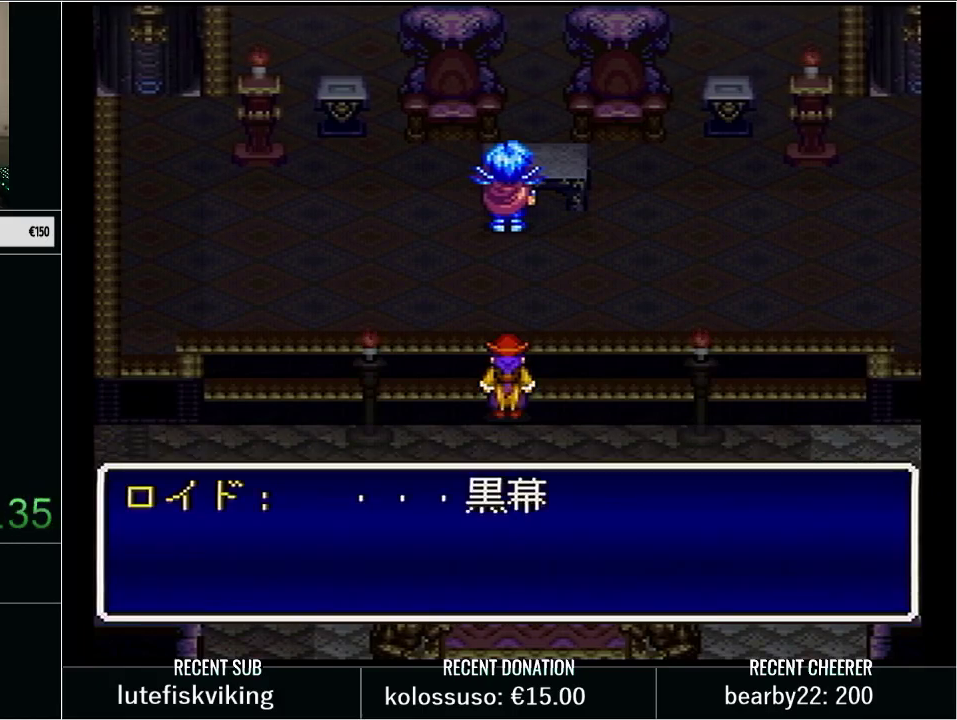
{"buttons": [], "events": [[33, "X", "down"], [67, "L1", "down"], [100, "X", "up"], [167, "L1", "up"], [167, "X", "down"], [250, "L1", "down"], [250, "X", "up"], [350, "X", "down"], [450, "L1", "up"], [450, "X", "up"]]}
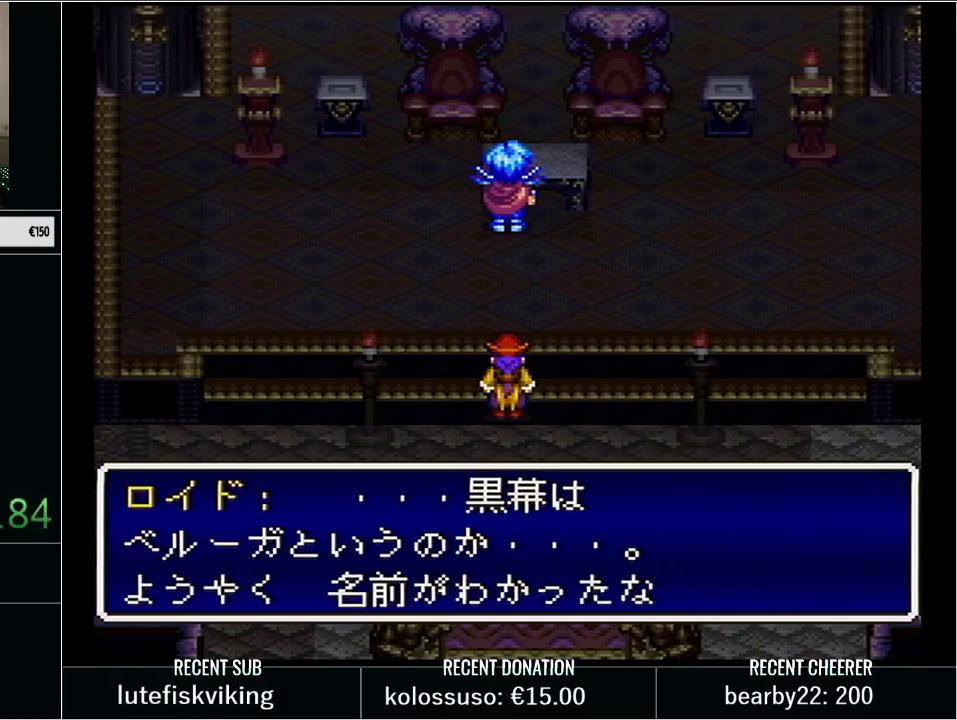
{"buttons": [], "events": [[17, "L1", "down"], [50, "X", "down"], [167, "X", "up"], [233, "L1", "up"], [233, "X", "down"], [300, "L1", "down"], [350, "X", "up"], [417, "X", "down"], [500, "L1", "up"], [500, "X", "up"]]}
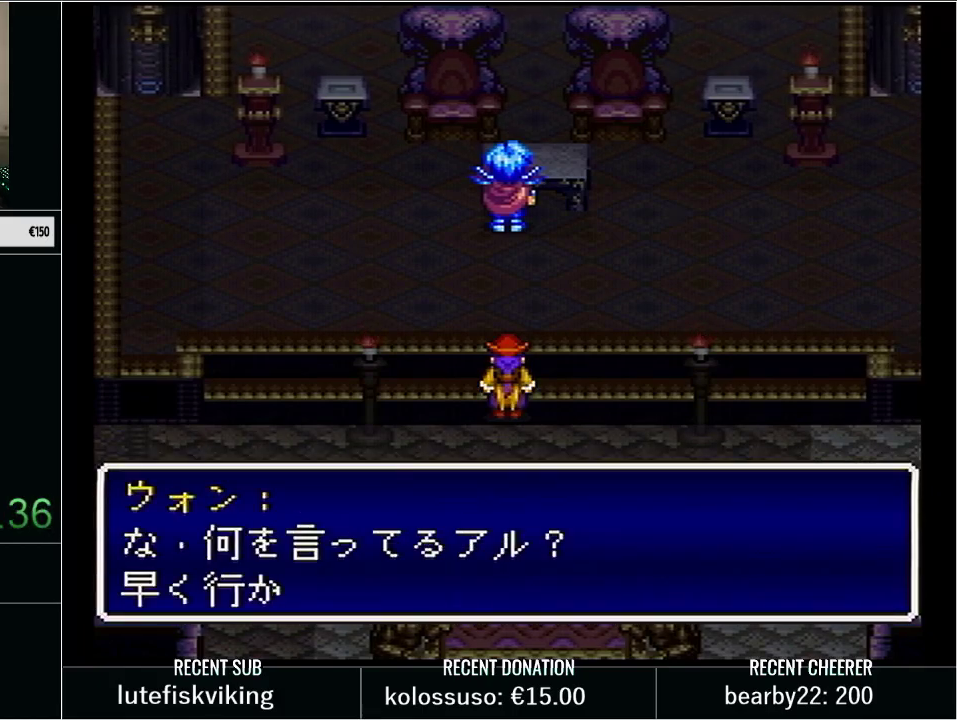
{"buttons": ["L1"], "events": [[67, "L1", "down"], [100, "X", "down"], [233, "X", "up"], [283, "L1", "up"], [283, "X", "down"], [350, "L1", "down"], [417, "X", "up"]]}
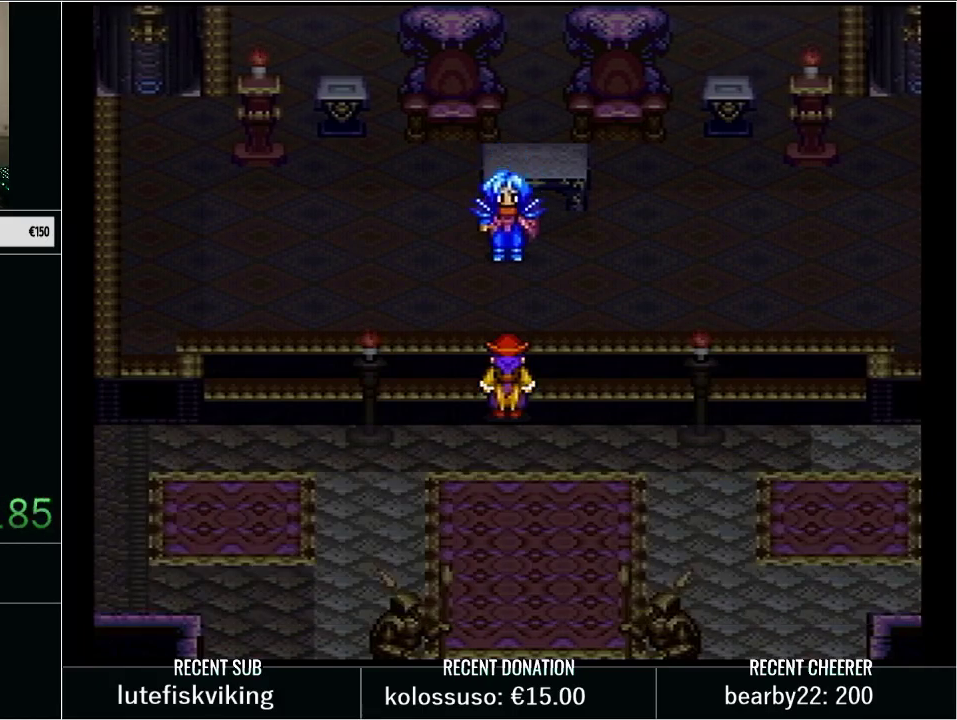
{"buttons": [], "events": [[17, "X", "down"], [33, "L1", "up"], [100, "X", "up"], [133, "L1", "down"], [233, "X", "down"], [283, "L1", "up"], [283, "X", "up"], [350, "L1", "down"], [500, "L1", "up"]]}
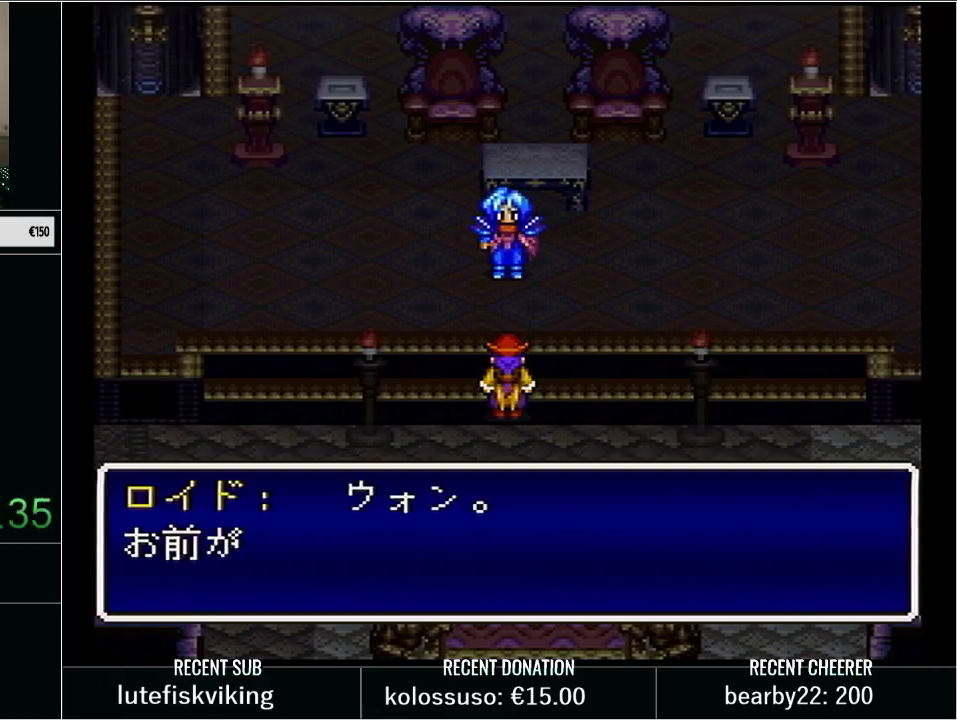
{"buttons": ["L1"], "events": [[17, "X", "down"], [83, "L1", "down"], [167, "X", "up"], [233, "X", "down"], [317, "L1", "up"], [317, "X", "up"], [383, "L1", "down"], [417, "X", "down"], [500, "X", "up"]]}
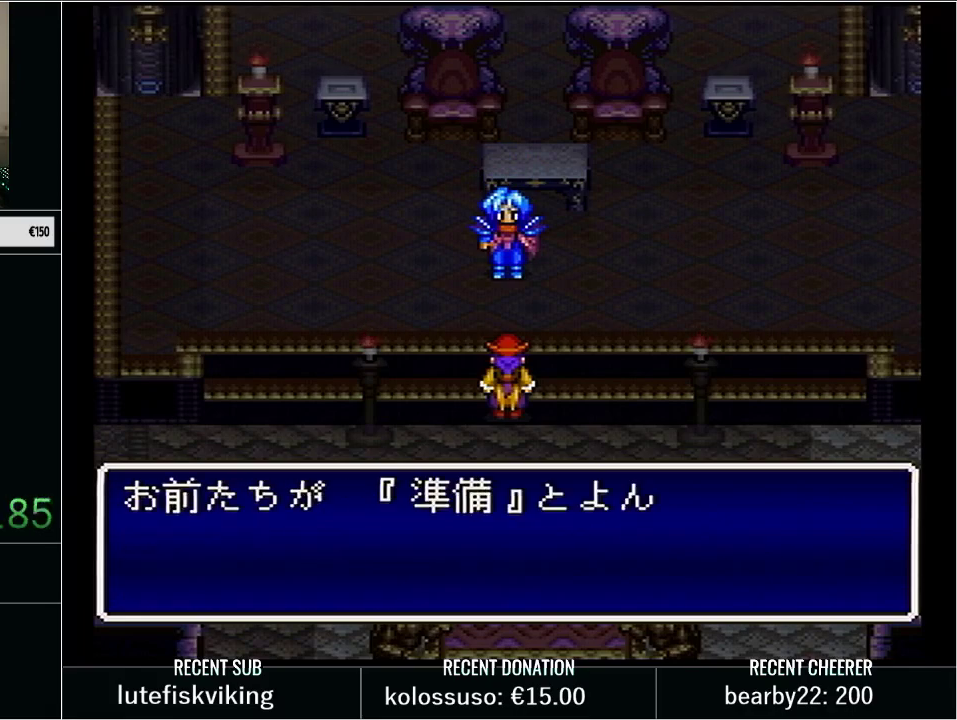
{"buttons": ["X", "L1"], "events": [[100, "X", "down"], [133, "L1", "up"], [200, "L1", "down"], [233, "X", "up"], [283, "X", "down"], [350, "L1", "up"], [383, "X", "up"], [450, "L1", "down"], [483, "X", "down"]]}
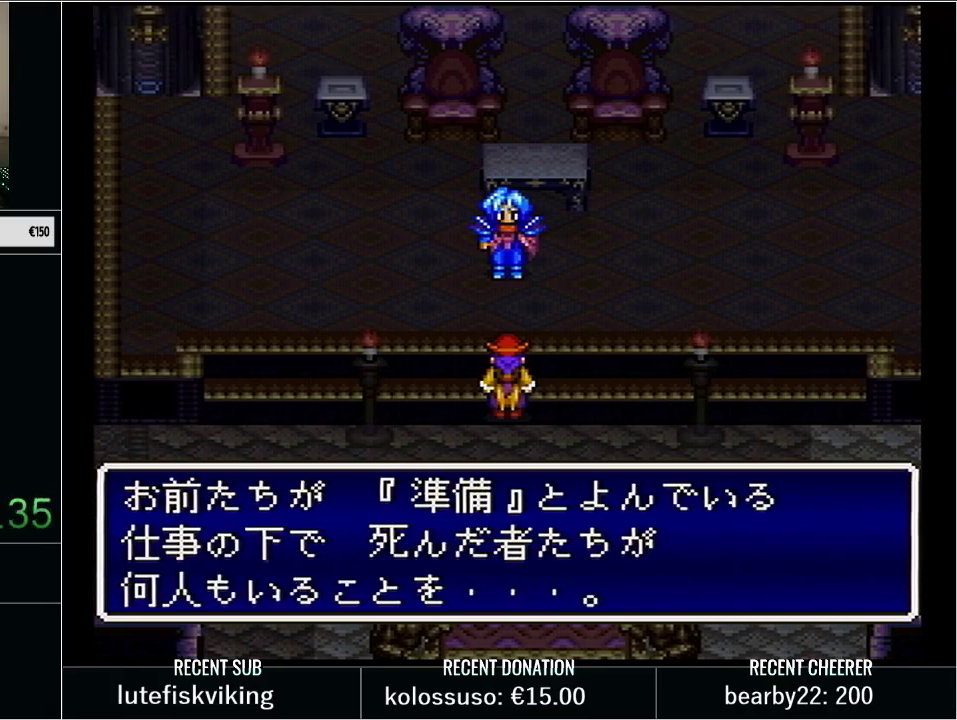
{"buttons": ["L1"], "events": [[67, "X", "up"], [167, "L1", "up"], [200, "X", "down"], [233, "L1", "down"], [283, "X", "up"], [350, "X", "down"], [383, "L1", "up"], [450, "L1", "down"], [483, "X", "up"]]}
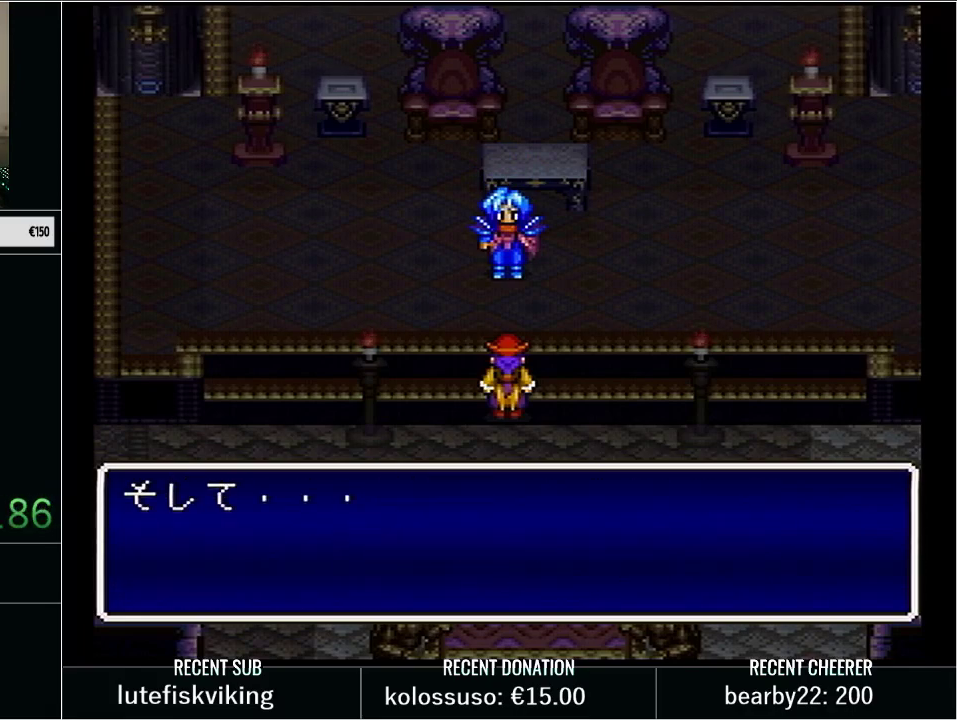
{"buttons": ["X", "L1"], "events": [[33, "X", "down"], [100, "L1", "up"], [133, "X", "up"], [167, "L1", "down"], [267, "X", "down"], [317, "L1", "up"], [350, "X", "up"], [383, "L1", "down"], [417, "X", "down"]]}
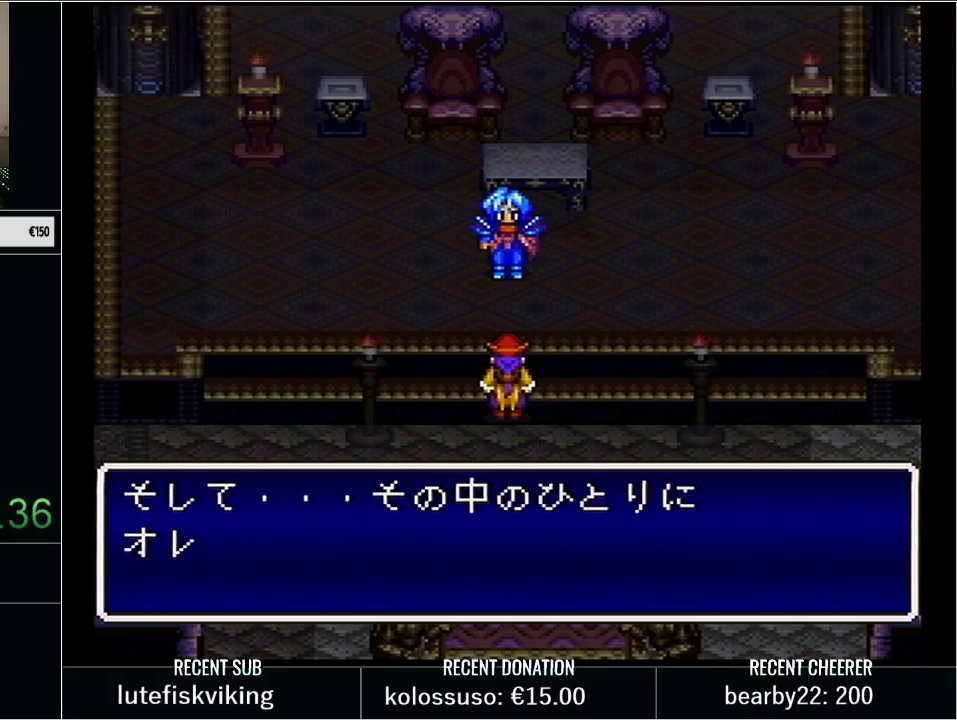
{"buttons": ["X", "L1"], "events": [[33, "L1", "up"], [33, "X", "up"], [100, "X", "down"], [133, "L1", "down"], [233, "X", "up"], [283, "L1", "up"], [317, "X", "down"], [350, "L1", "down"], [383, "X", "up"], [450, "X", "down"]]}
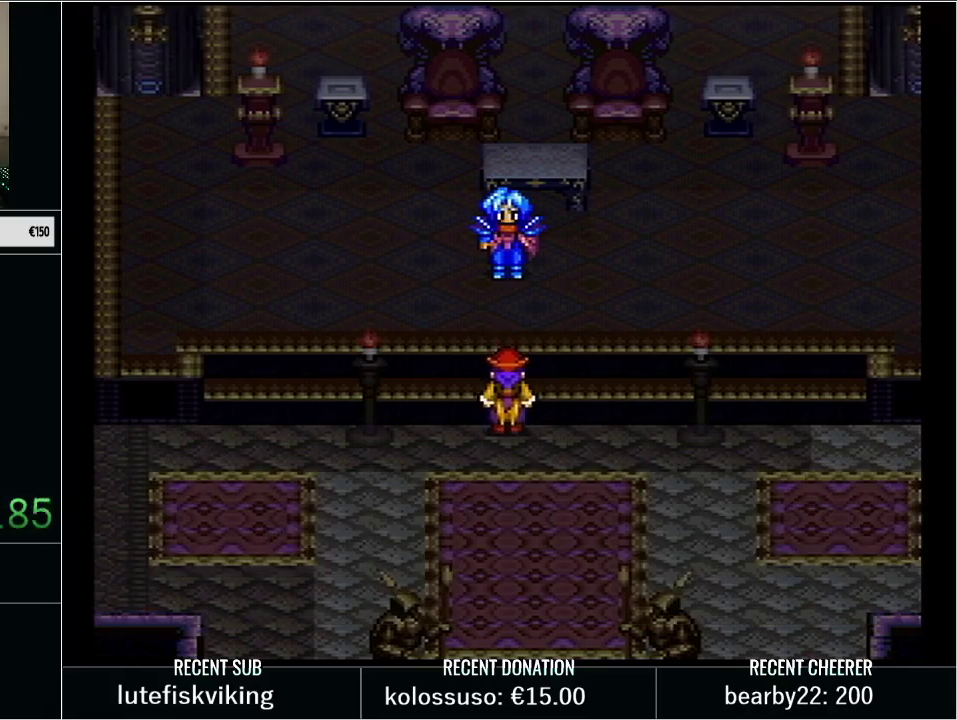
{"buttons": ["L1"], "events": [[17, "L1", "up"], [33, "X", "up"], [67, "L1", "down"], [200, "L1", "up"], [283, "L1", "down"], [383, "L1", "up"], [450, "L1", "down"]]}
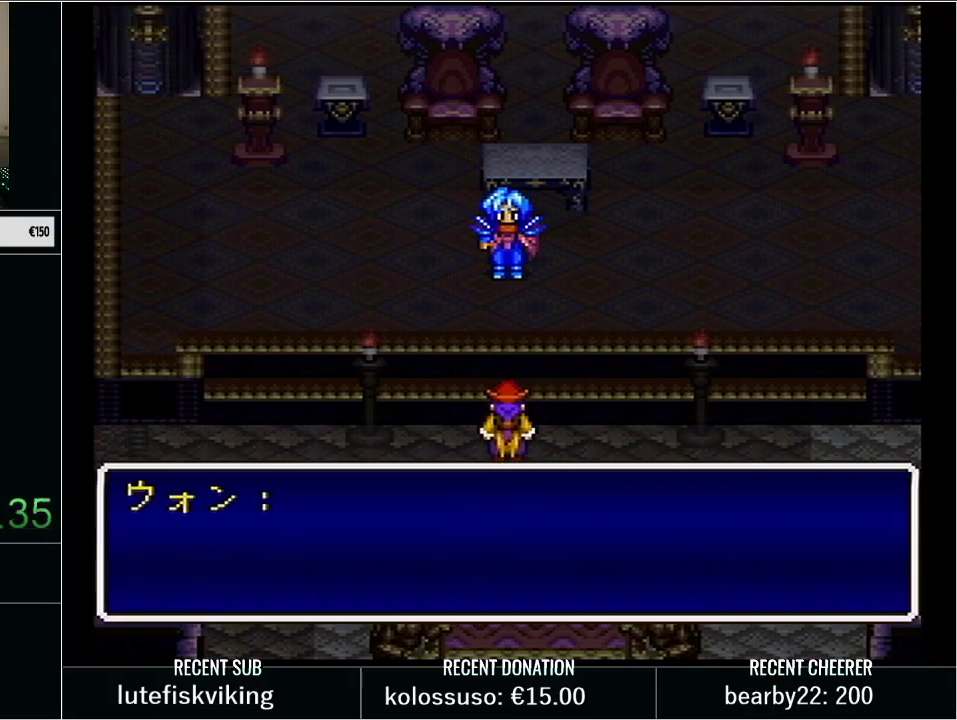
{"buttons": ["L1"], "events": [[67, "L1", "up"], [233, "L1", "down"], [317, "L1", "up"], [383, "L1", "down"]]}
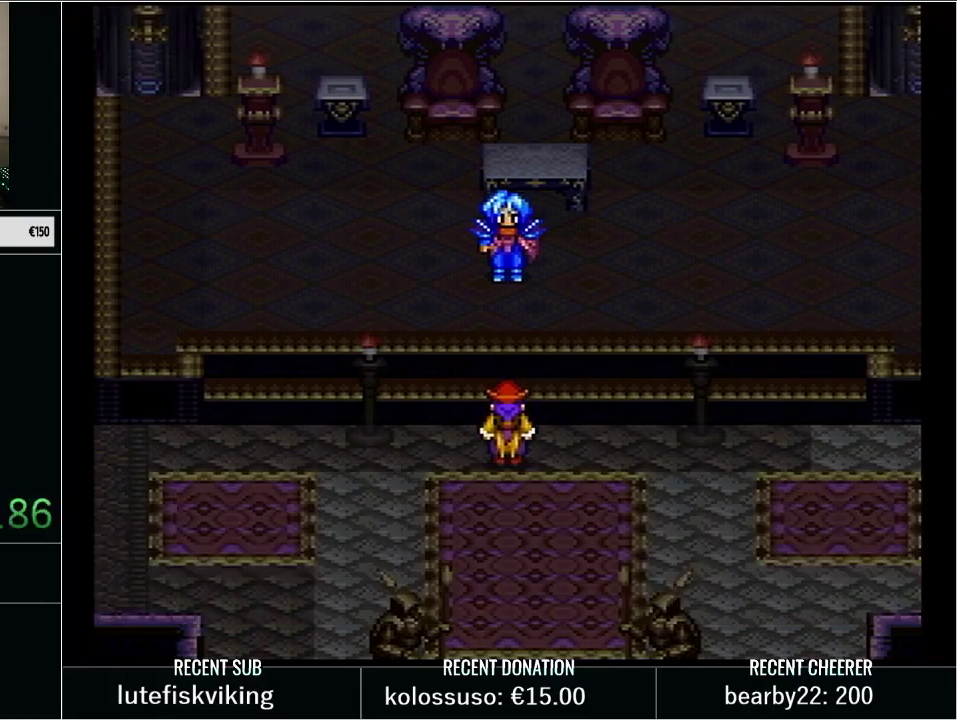
{"buttons": [], "events": [[33, "L1", "up"], [100, "L1", "down"], [250, "L1", "up"], [317, "L1", "down"], [317, "X", "down"], [450, "L1", "up"], [450, "X", "up"]]}
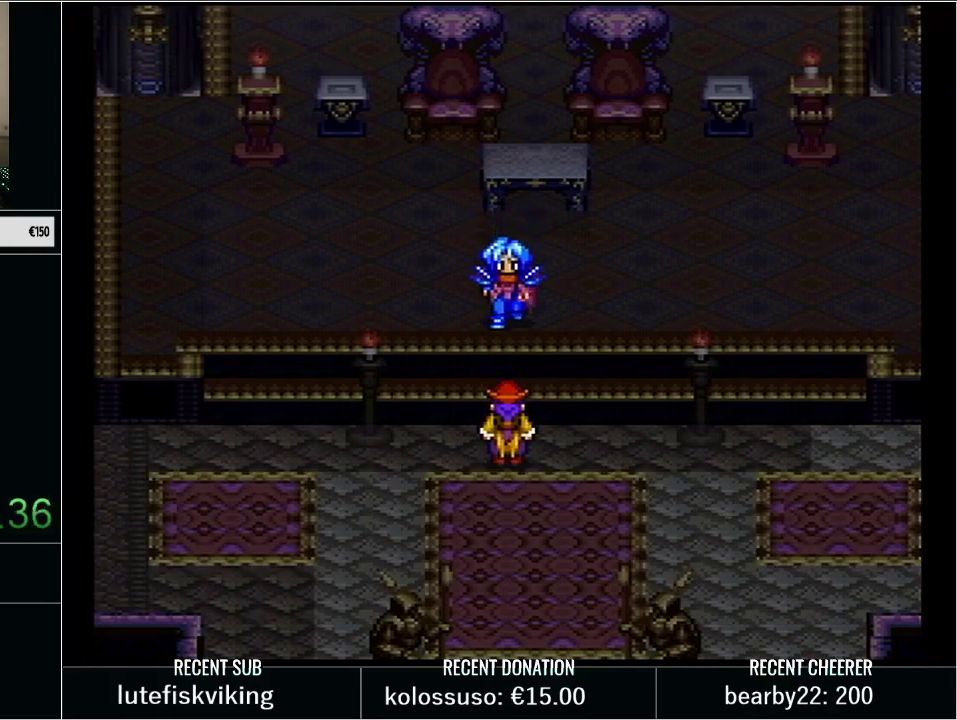
{"buttons": ["L1"], "events": [[17, "L1", "down"], [17, "X", "down"], [100, "X", "up"], [167, "L1", "up"], [200, "X", "down"], [267, "L1", "down"], [283, "X", "up"], [383, "L1", "up"], [383, "X", "down"], [483, "L1", "down"], [500, "X", "up"]]}
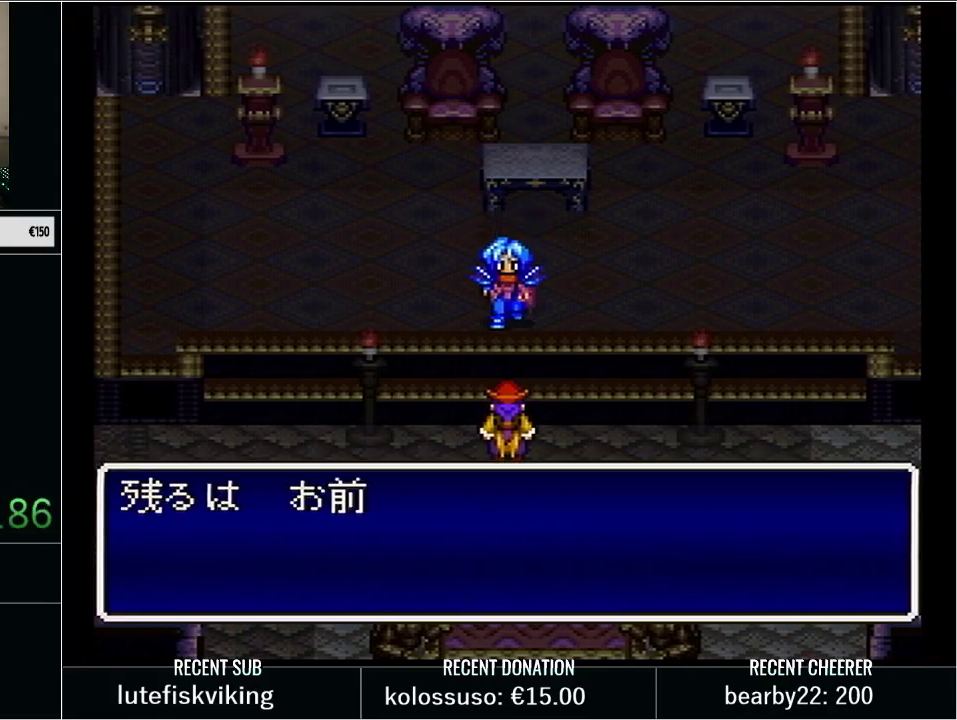
{"buttons": ["X"], "events": [[83, "X", "down"], [133, "L1", "up"], [167, "X", "up"], [233, "L1", "down"], [300, "X", "down"], [383, "L1", "up"], [383, "X", "up"], [483, "X", "down"]]}
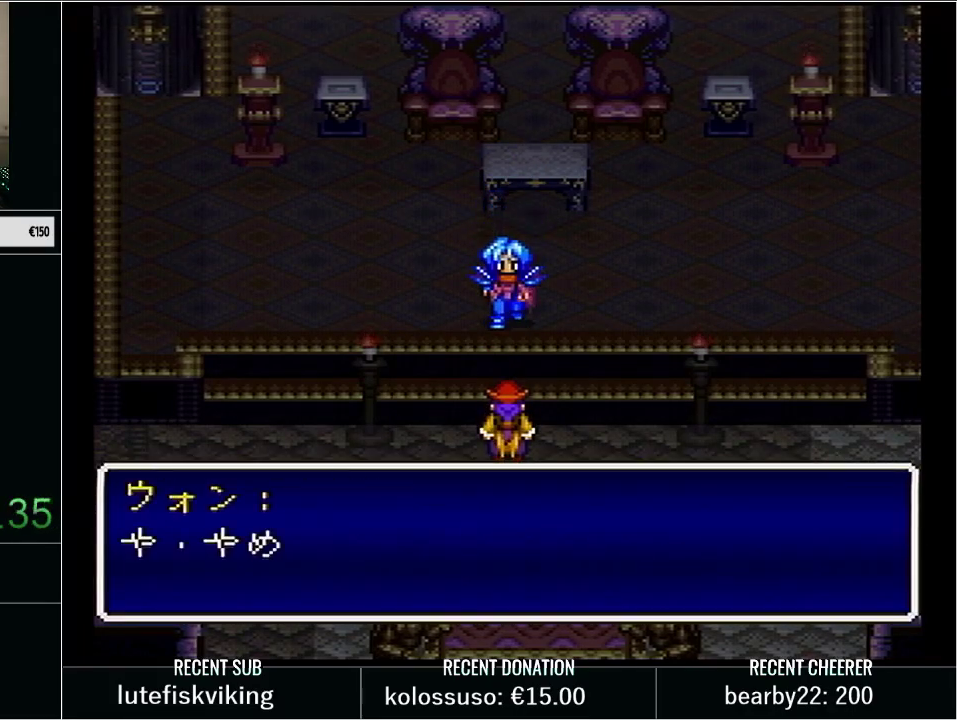
{"buttons": ["L1"], "events": [[50, "L1", "down"], [100, "X", "up"], [167, "L1", "up"], [167, "X", "down"], [233, "L1", "down"], [267, "X", "up"], [350, "X", "down"], [383, "L1", "up"], [450, "L1", "down"], [450, "X", "up"]]}
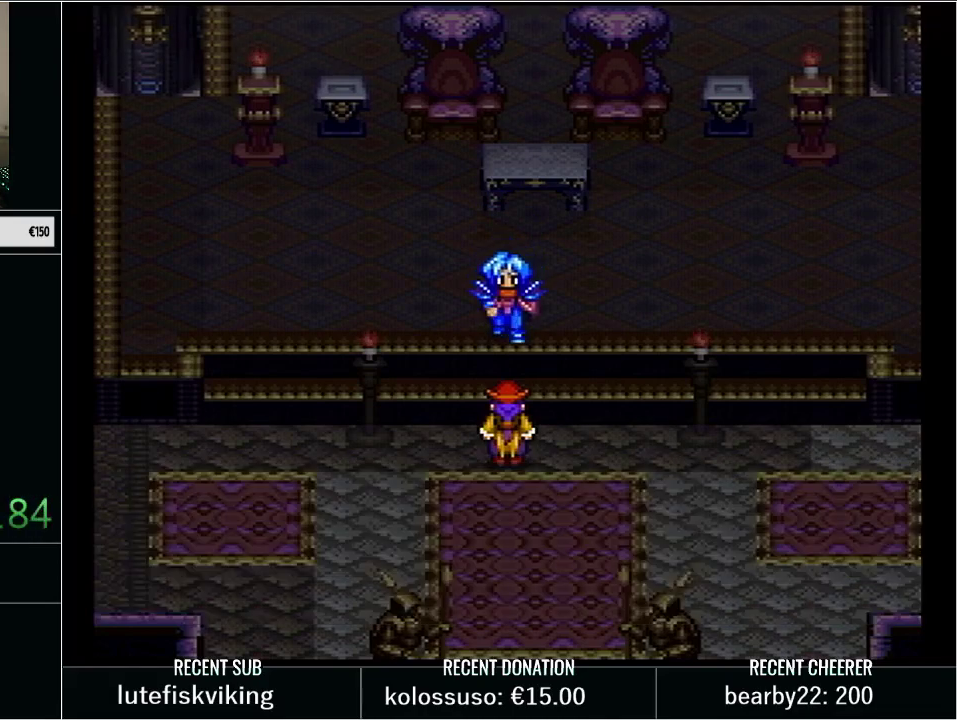
{"buttons": ["L1"], "events": [[50, "X", "down"], [100, "L1", "up"], [100, "X", "up"], [167, "L1", "down"], [200, "X", "down"], [283, "L1", "up"], [283, "X", "up"], [350, "X", "down"], [383, "L1", "down"], [450, "X", "up"]]}
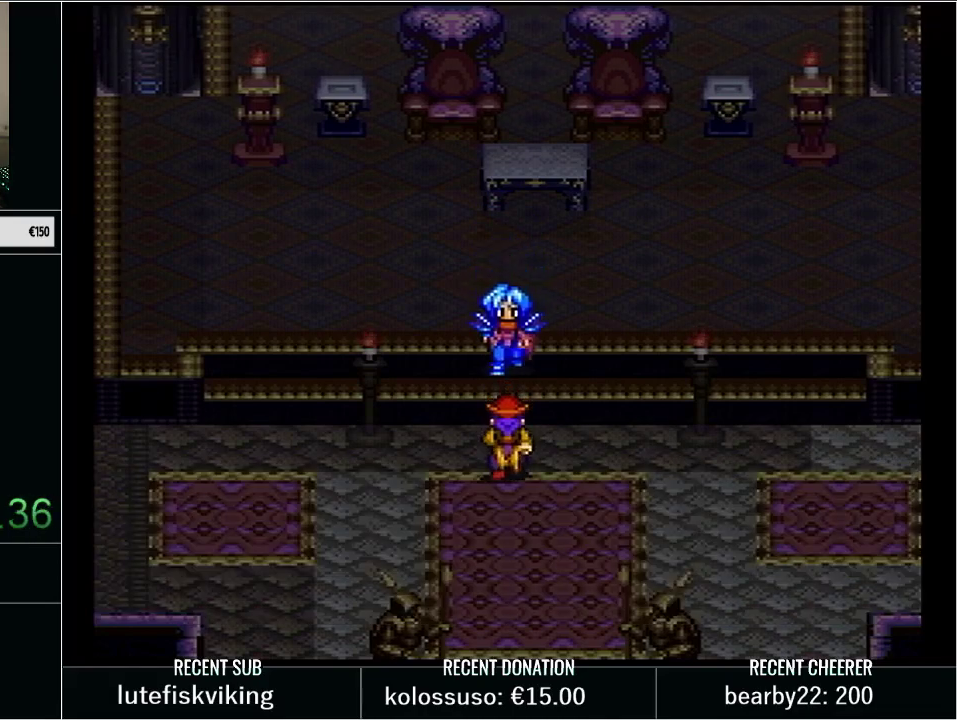
{"buttons": [], "events": [[17, "L1", "up"], [17, "X", "down"], [100, "L1", "down"], [100, "X", "up"], [200, "X", "down"], [233, "L1", "up"], [283, "X", "up"], [317, "L1", "down"], [383, "X", "down"], [450, "X", "up"], [467, "L1", "up"]]}
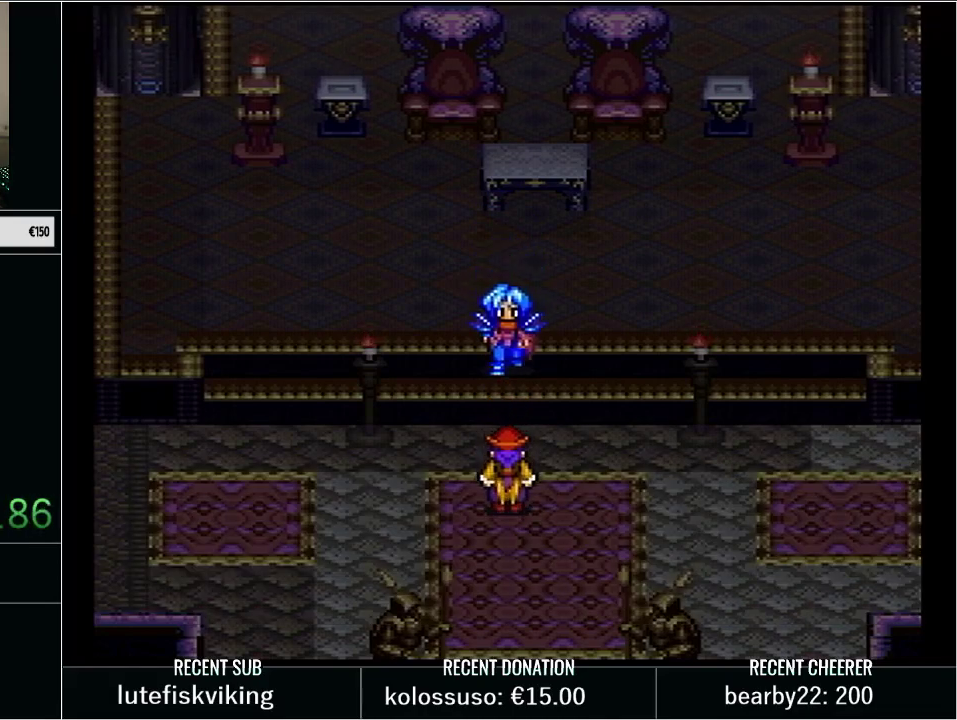
{"buttons": ["L1"], "events": [[83, "L1", "down"], [83, "X", "down"], [167, "X", "up"], [183, "L1", "up"], [267, "X", "down"], [300, "L1", "down"], [350, "X", "up"], [417, "X", "down"], [450, "L1", "up"], [500, "L1", "down"], [500, "X", "up"]]}
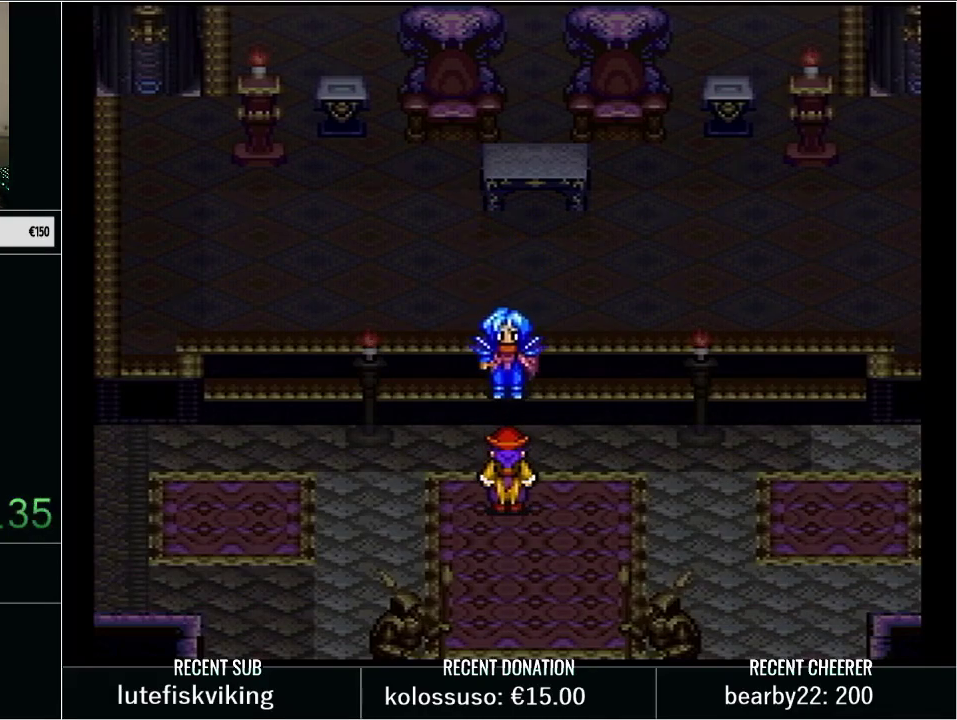
{"buttons": ["L1"], "events": [[133, "L1", "up"], [133, "X", "down"], [233, "L1", "down"], [233, "X", "up"], [317, "X", "down"], [383, "L1", "up"], [417, "X", "up"], [450, "L1", "down"]]}
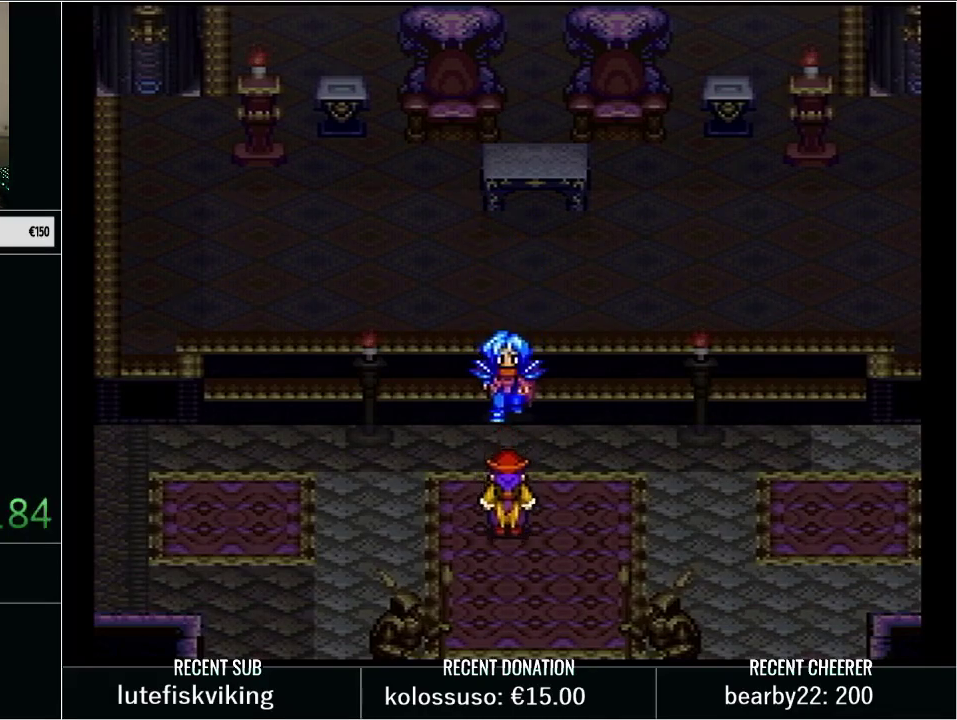
{"buttons": ["X"], "events": [[17, "X", "down"], [100, "L1", "up"], [133, "X", "up"], [167, "L1", "down"], [200, "X", "down"], [317, "L1", "up"], [317, "X", "up"], [483, "X", "down"]]}
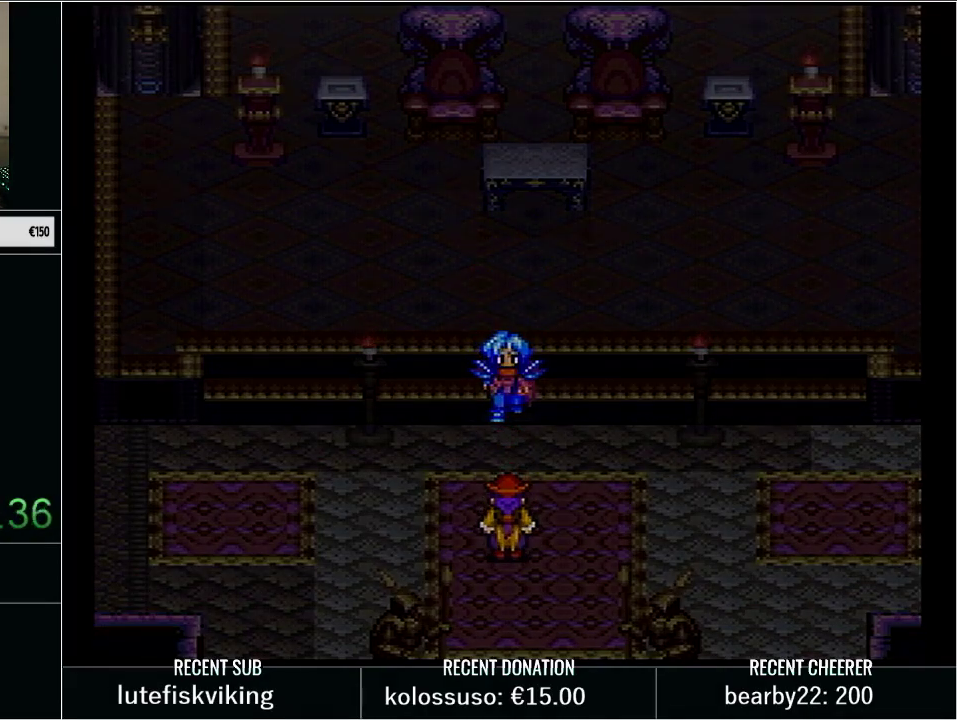
{"buttons": [], "events": [[67, "X", "up"]]}
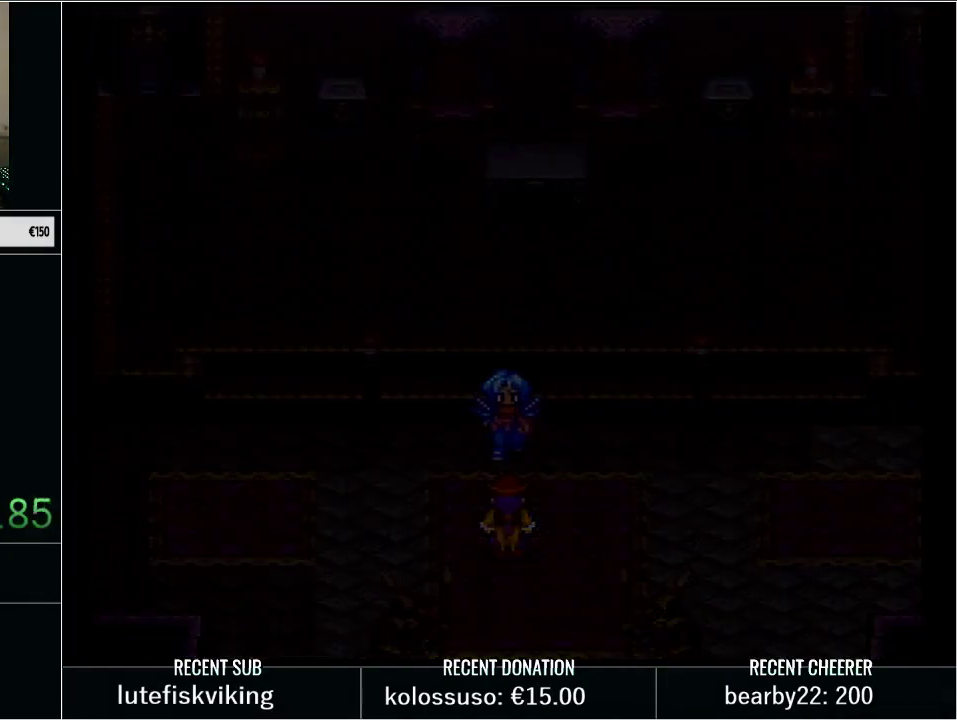
{"buttons": [], "events": [[417, "X", "down"], [500, "X", "up"]]}
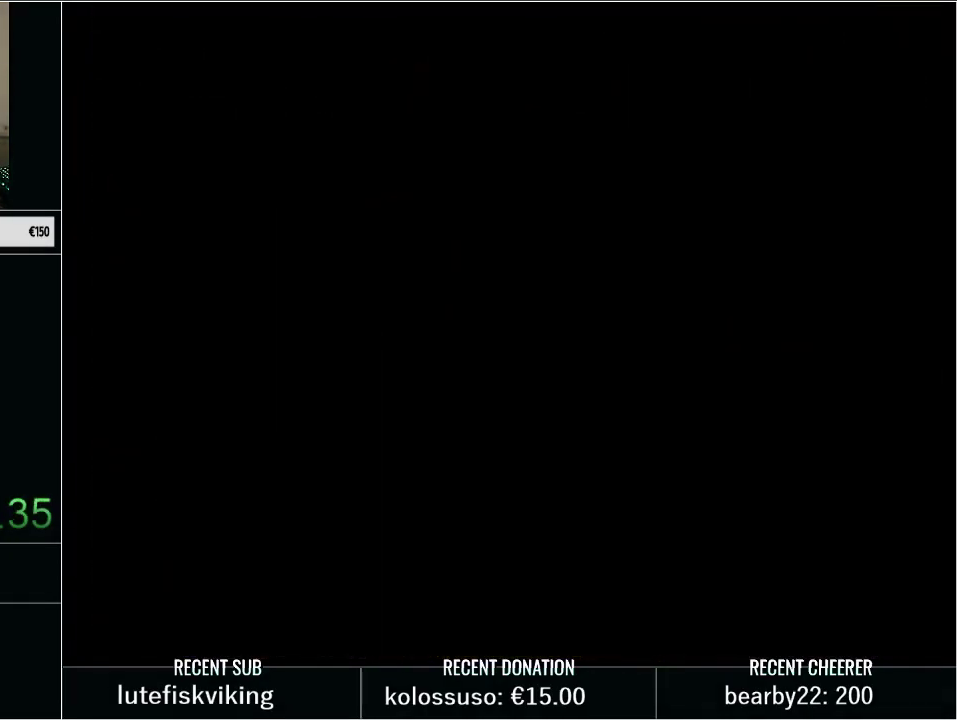
{"buttons": [], "events": []}
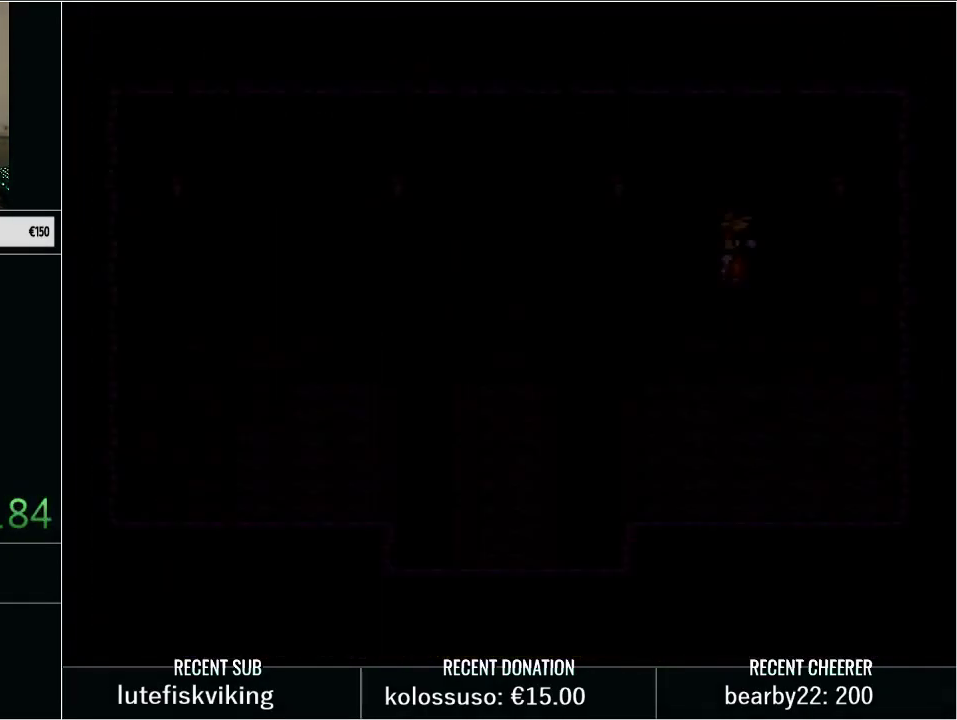
{"buttons": [], "events": []}
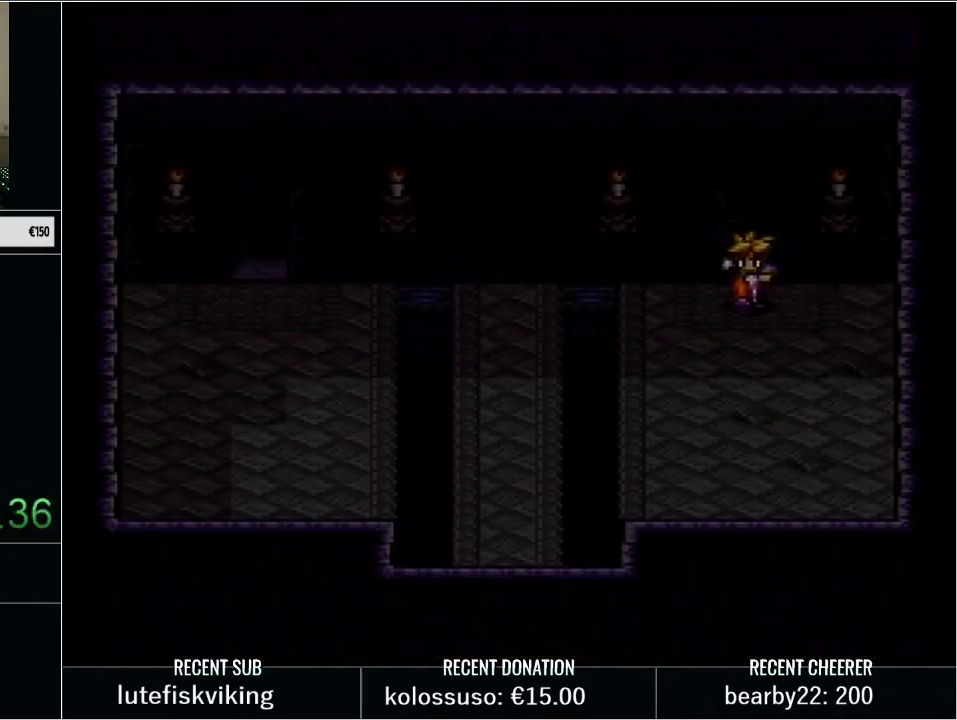
{"buttons": [], "events": []}